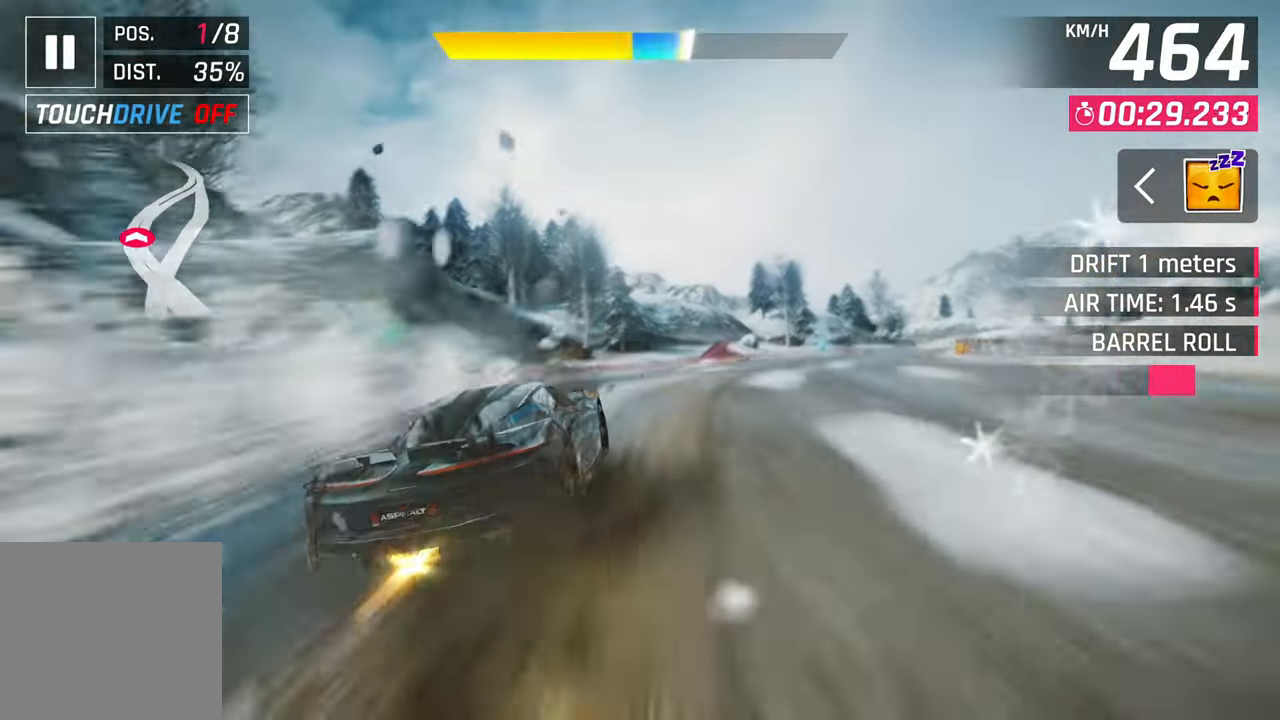
Gameplay with a controller (PlayStation layout); each line is a JSON object with the inputs held at the frame after it. "events" lists button and stick changes between this image and that frame as [ms after this image, input, new state], when the widget could be followed in between.
{"buttons": [], "left_stick": "right", "right_stick": "center", "events": [[17, "CROSS", "down"], [17, "SQUARE", "up"], [150, "CROSS", "up"], [300, "SQUARE", "down"], [367, "CROSS", "down"], [367, "SQUARE", "up"], [500, "CROSS", "up"]]}
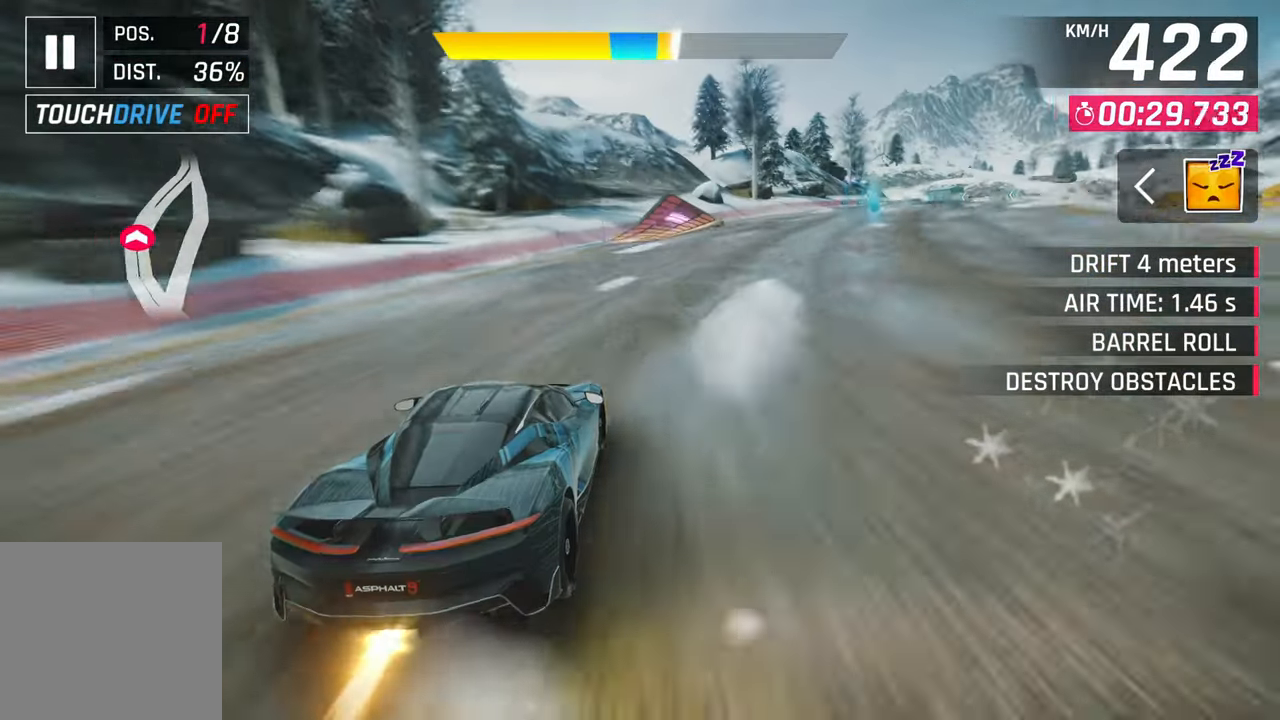
{"buttons": ["CROSS"], "left_stick": "right", "right_stick": "center", "events": [[150, "SQUARE", "down"], [200, "CROSS", "down"], [217, "SQUARE", "up"], [350, "CROSS", "up"], [450, "CROSS", "down"]]}
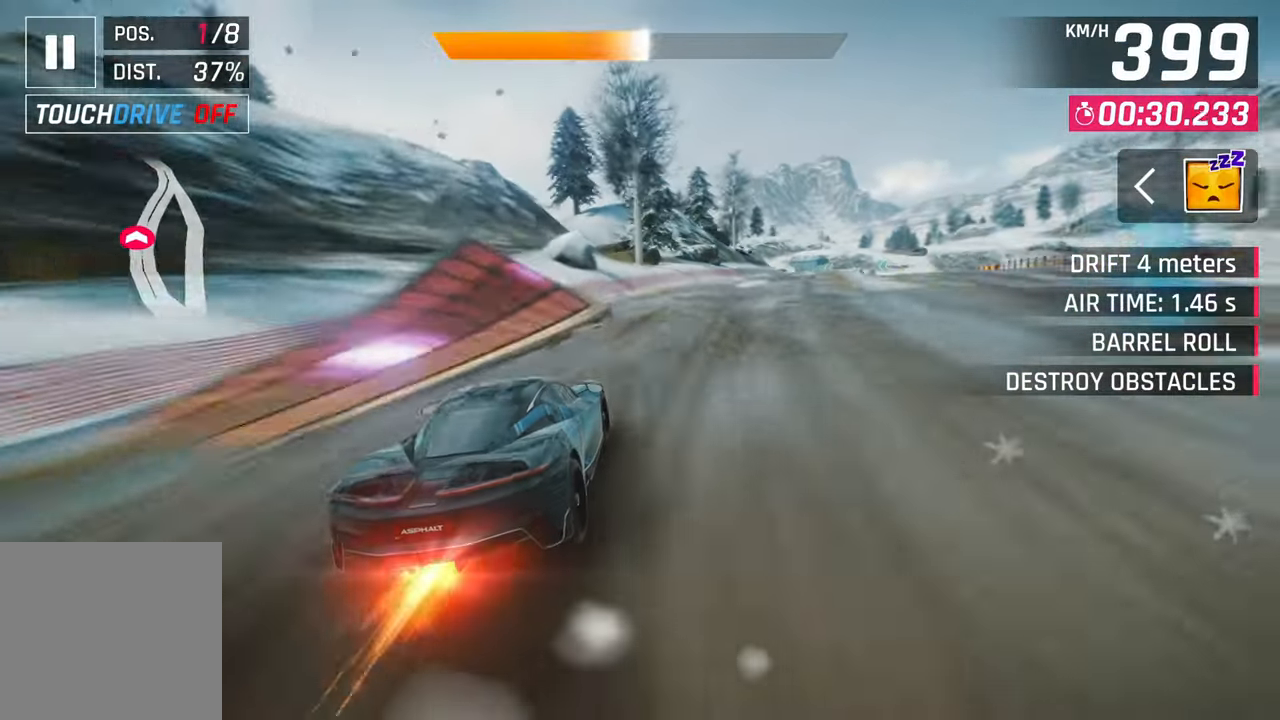
{"buttons": ["CROSS"], "left_stick": "right", "right_stick": "center", "events": [[50, "CROSS", "up"], [150, "CROSS", "down"], [217, "CROSS", "up"], [283, "CROSS", "down"], [400, "CROSS", "up"], [467, "CROSS", "down"]]}
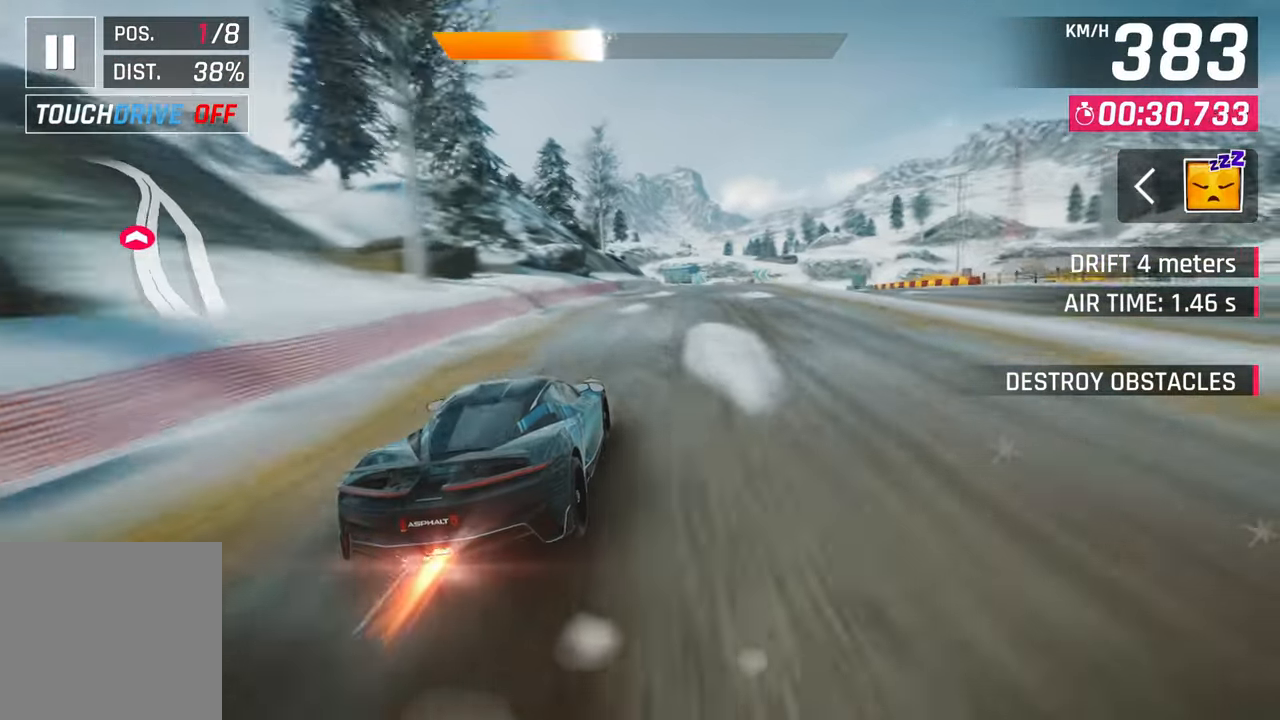
{"buttons": [], "left_stick": "center", "right_stick": "center", "events": [[50, "CROSS", "up"], [367, "SQUARE", "down"], [383, "SQUARE", "up"], [500, "left_stick", "center"]]}
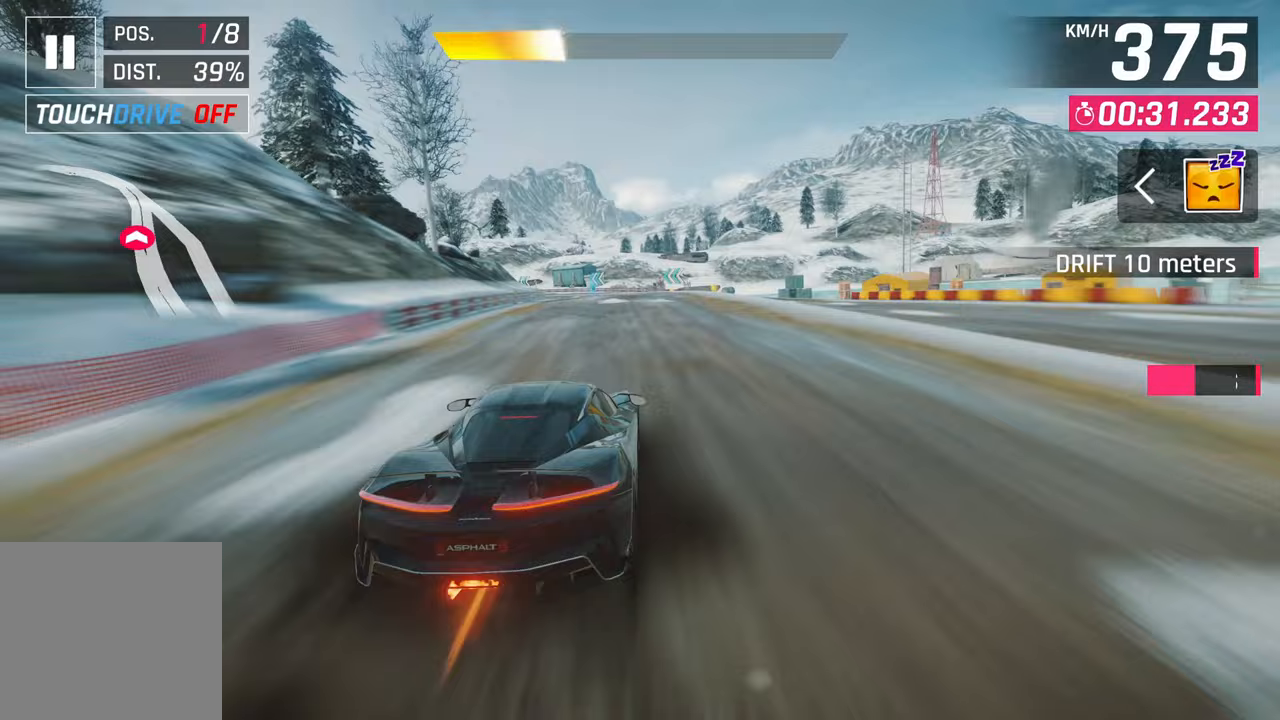
{"buttons": [], "left_stick": "center", "right_stick": "center", "events": [[283, "CROSS", "down"], [350, "CROSS", "up"]]}
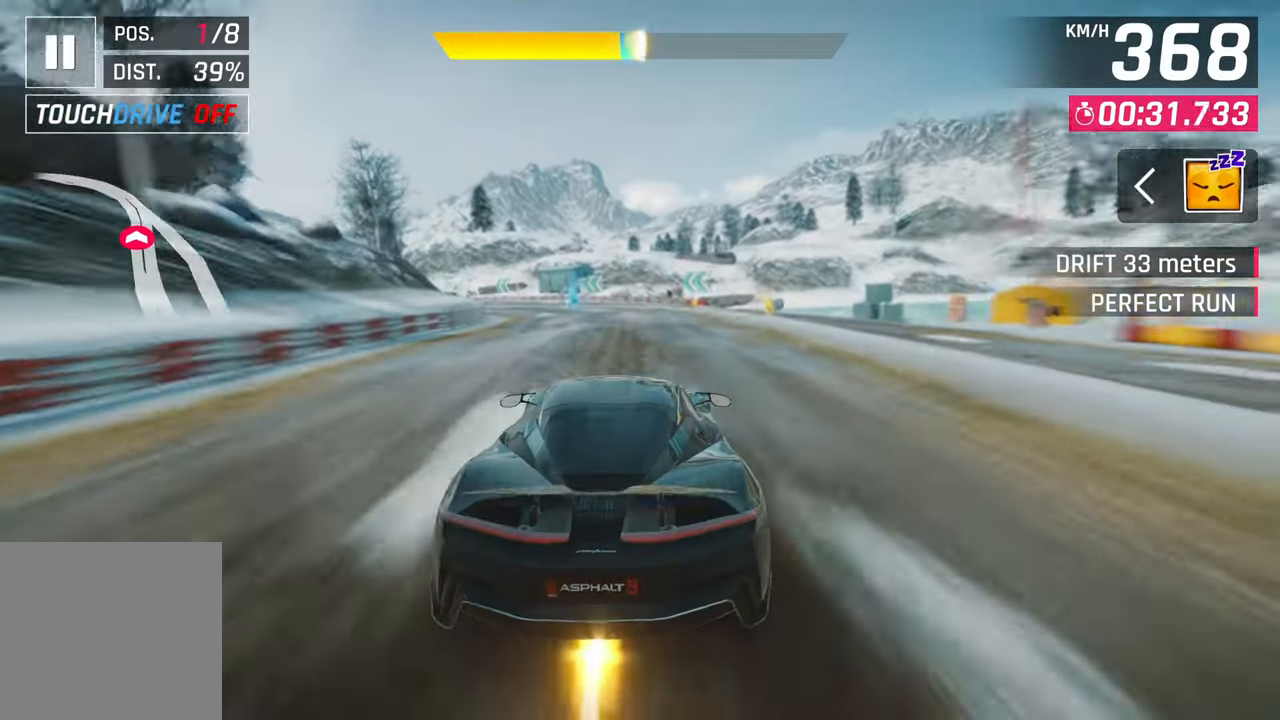
{"buttons": [], "left_stick": "center", "right_stick": "center", "events": []}
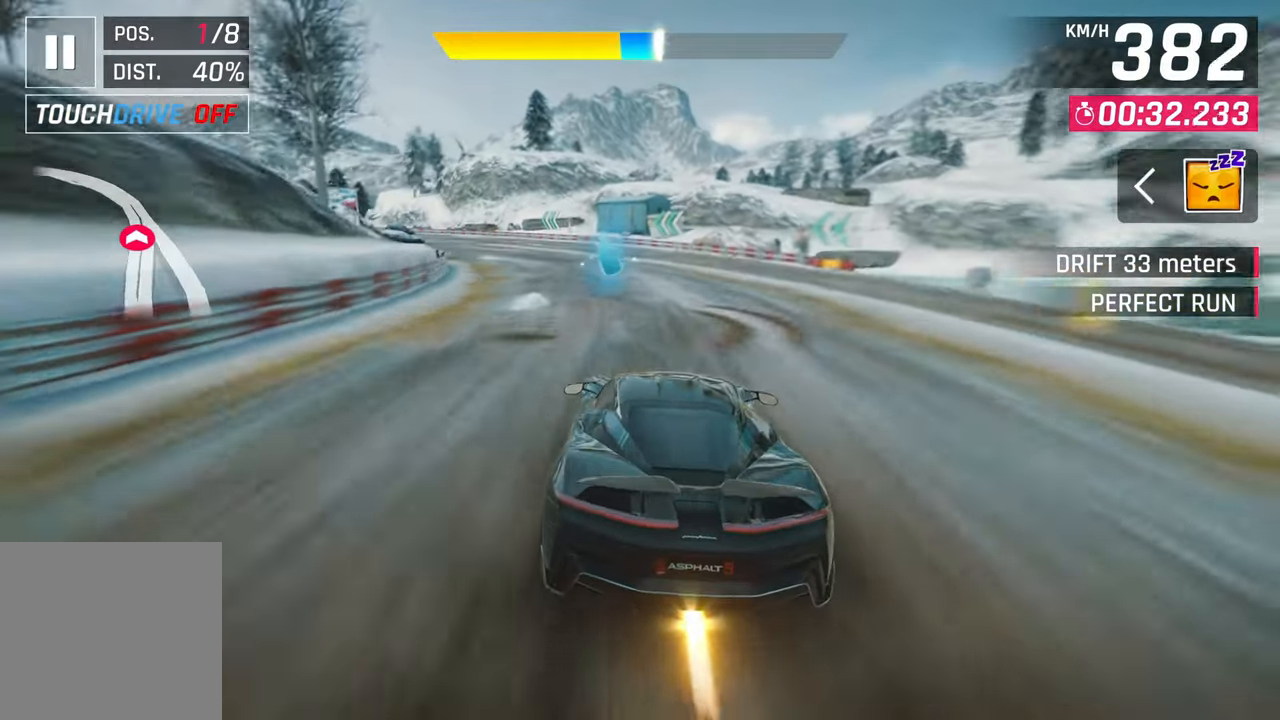
{"buttons": [], "left_stick": "left", "right_stick": "center", "events": [[50, "CROSS", "down"], [50, "left_stick", "left"], [133, "CROSS", "up"], [400, "SQUARE", "down"], [467, "SQUARE", "up"]]}
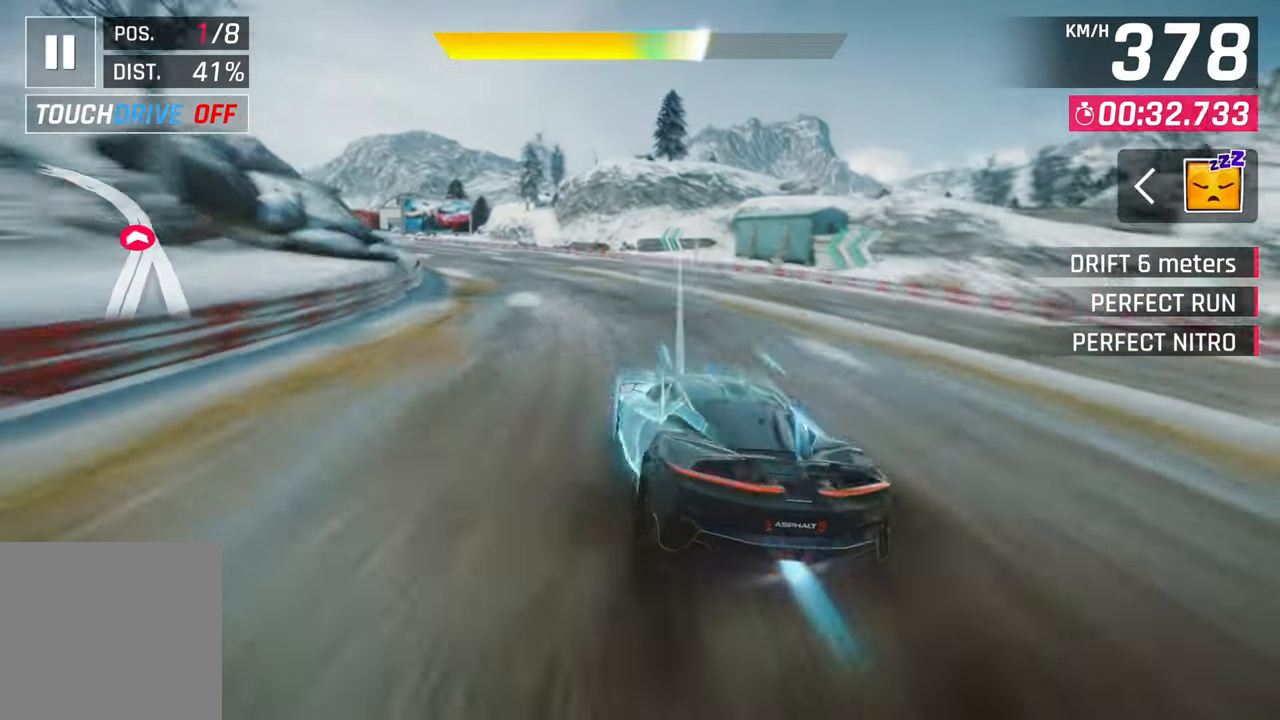
{"buttons": [], "left_stick": "left", "right_stick": "center", "events": []}
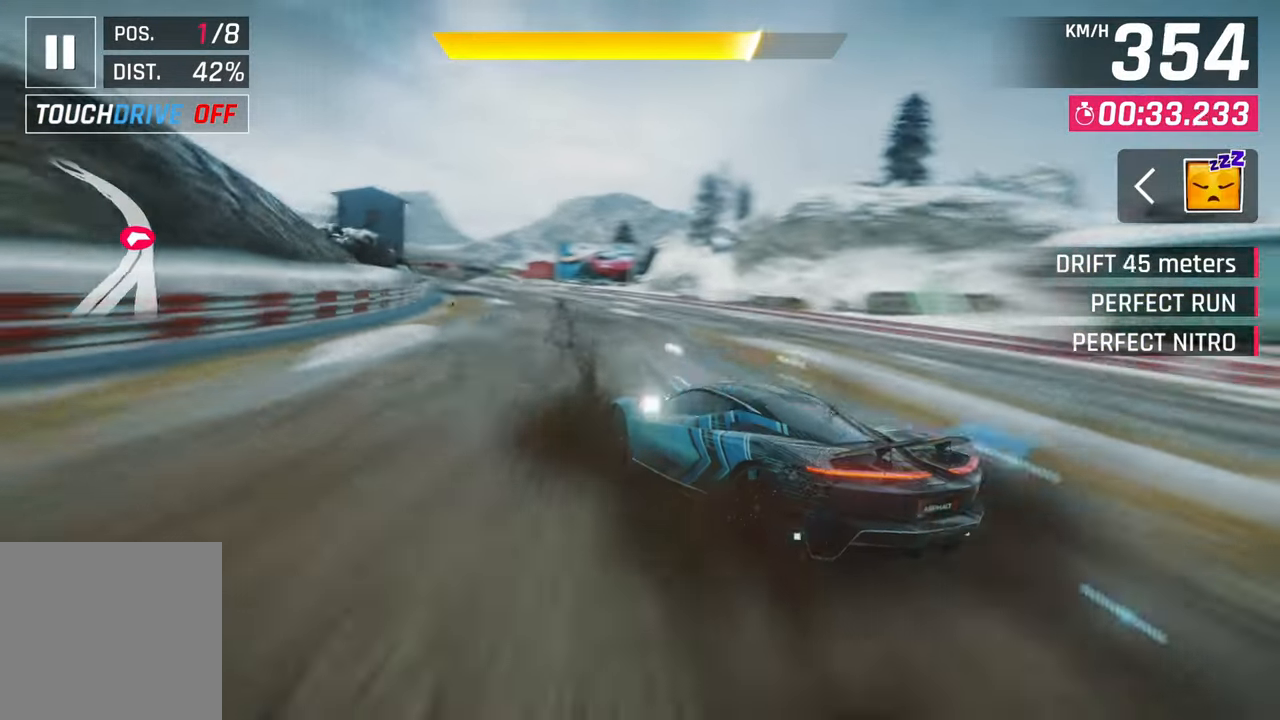
{"buttons": [], "left_stick": "center", "right_stick": "center", "events": [[133, "left_stick", "center"], [183, "SQUARE", "down"], [233, "SQUARE", "up"], [433, "CROSS", "down"], [500, "CROSS", "up"]]}
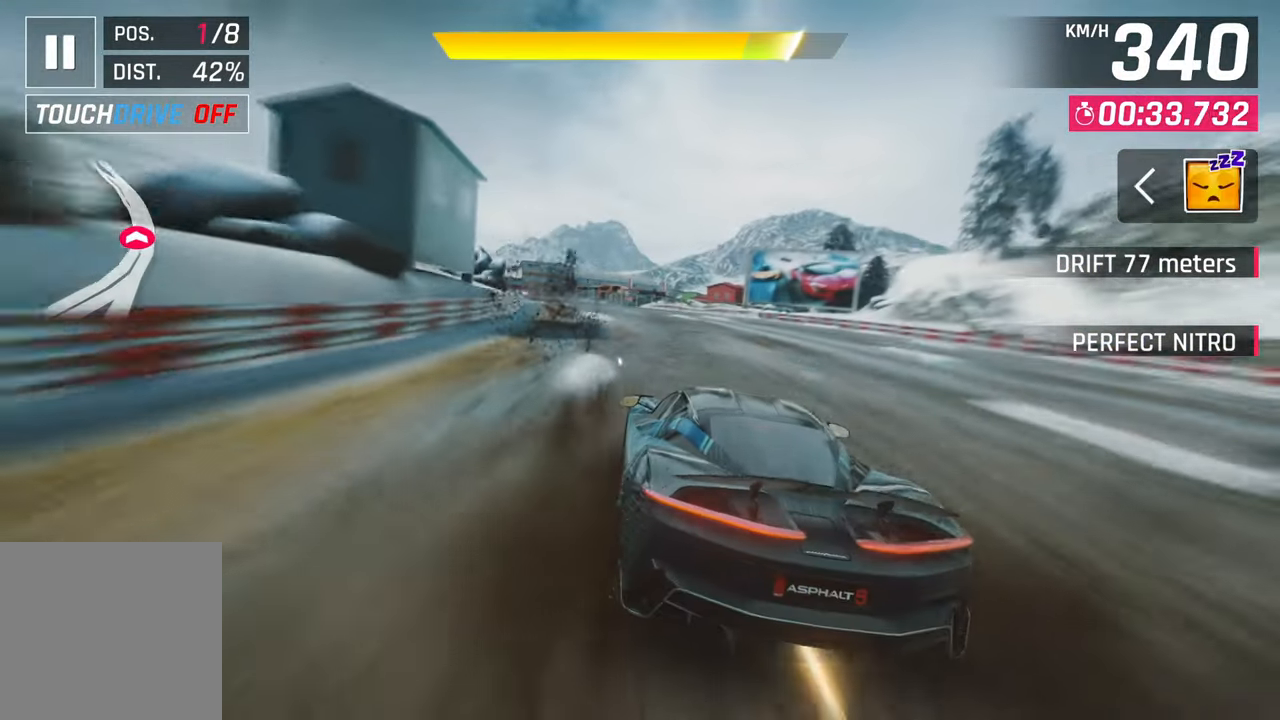
{"buttons": [], "left_stick": "center", "right_stick": "center", "events": []}
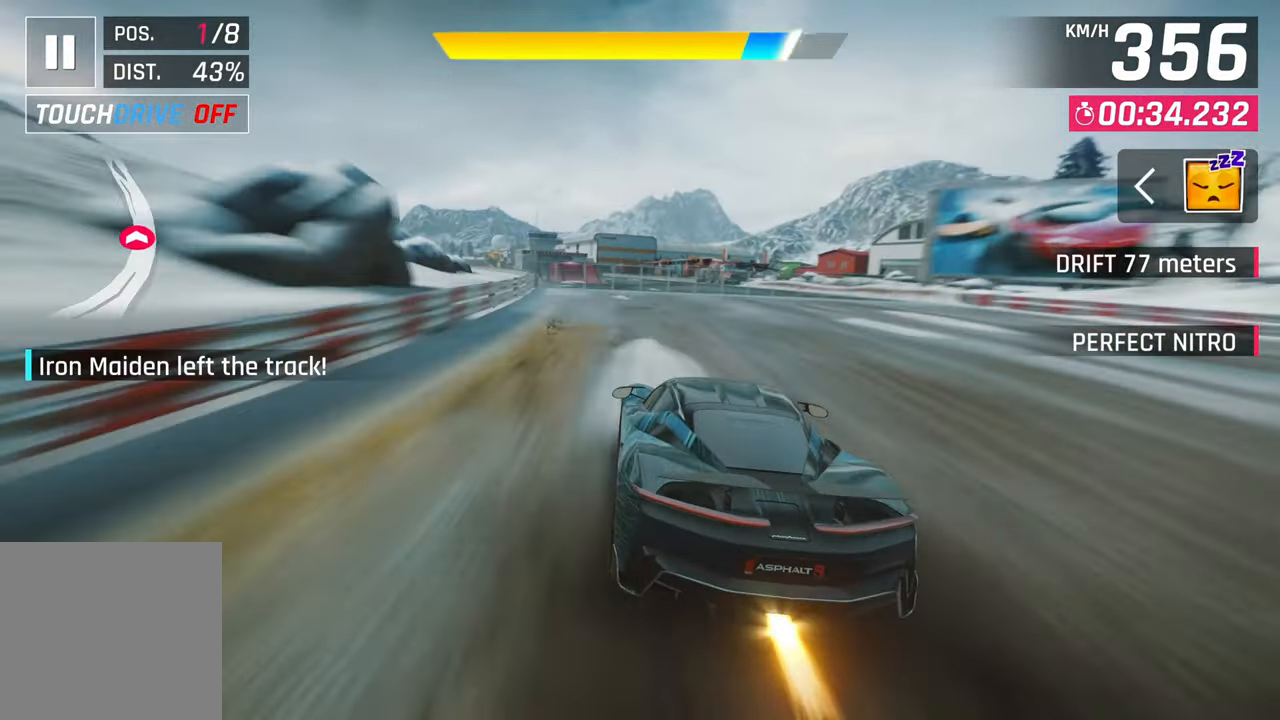
{"buttons": [], "left_stick": "center", "right_stick": "center", "events": [[217, "CROSS", "down"], [250, "CROSS", "up"]]}
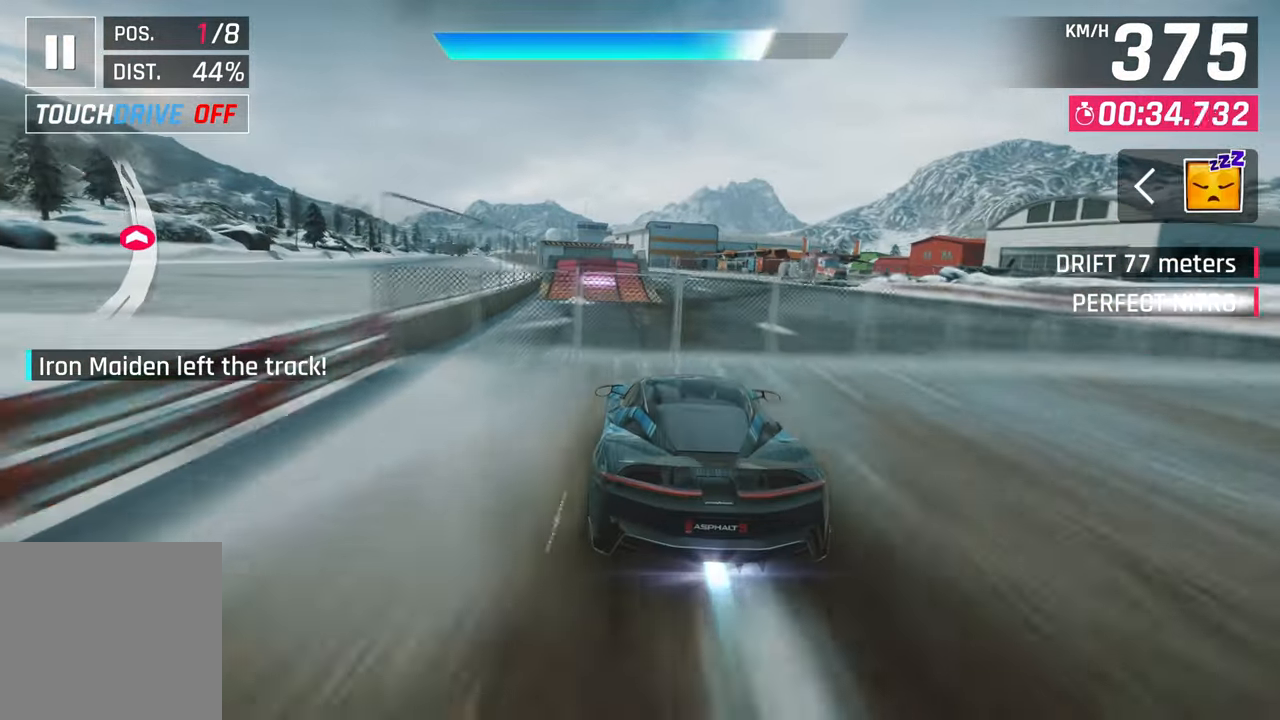
{"buttons": [], "left_stick": "center", "right_stick": "center", "events": [[300, "SQUARE", "down"], [350, "SQUARE", "up"], [417, "SQUARE", "down"], [483, "SQUARE", "up"]]}
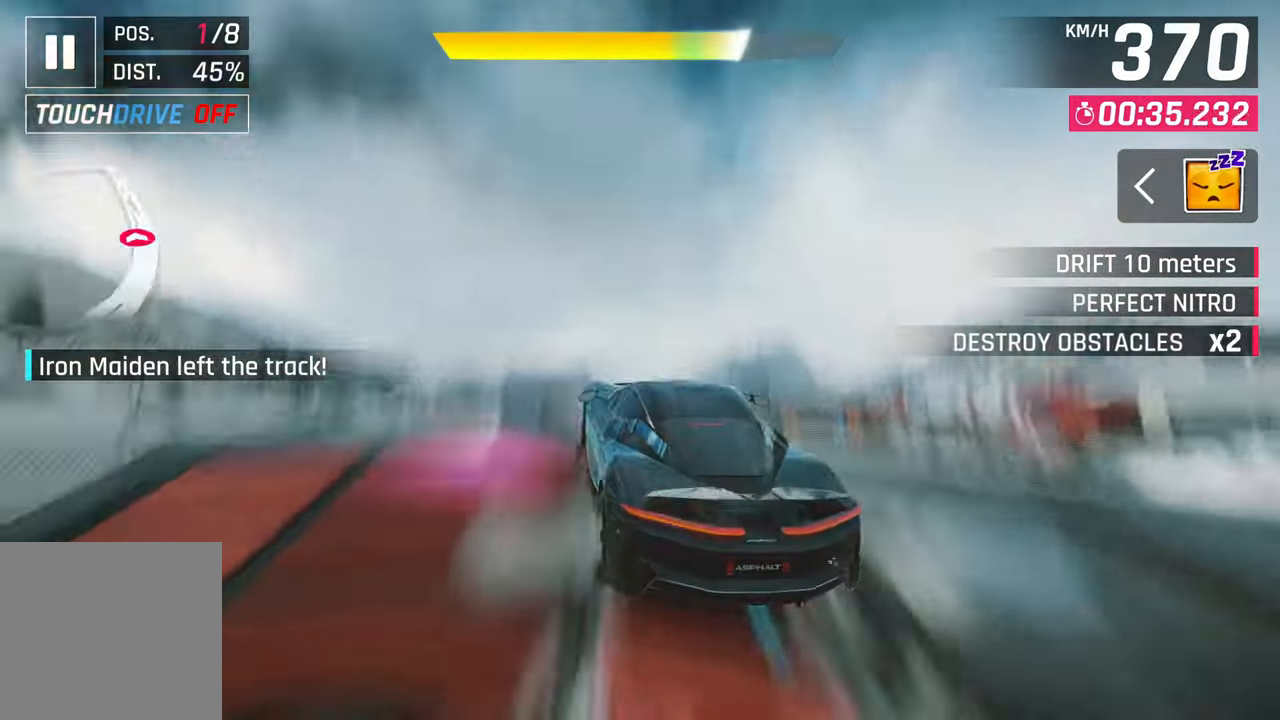
{"buttons": [], "left_stick": "center", "right_stick": "center", "events": [[17, "CROSS", "down"], [83, "CROSS", "up"], [83, "R1", "down"], [133, "CROSS", "down"], [250, "CROSS", "up"], [283, "R1", "up"]]}
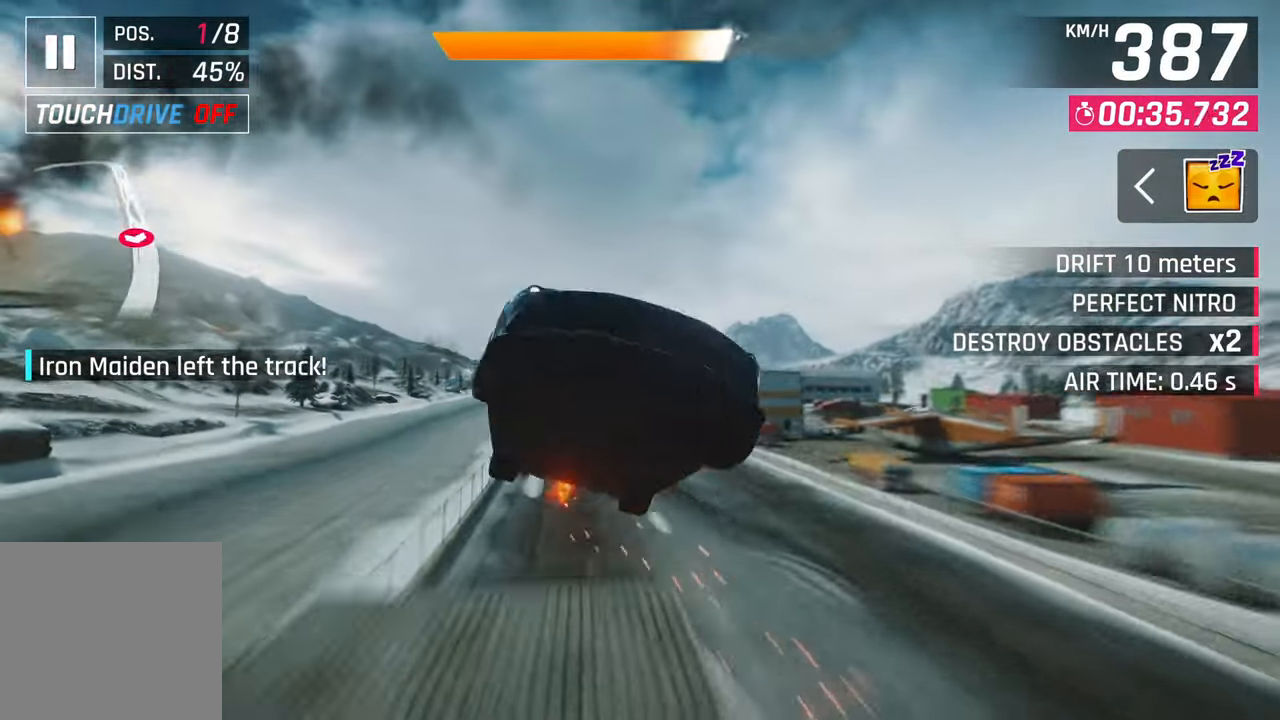
{"buttons": [], "left_stick": "left", "right_stick": "center", "events": [[500, "left_stick", "left"]]}
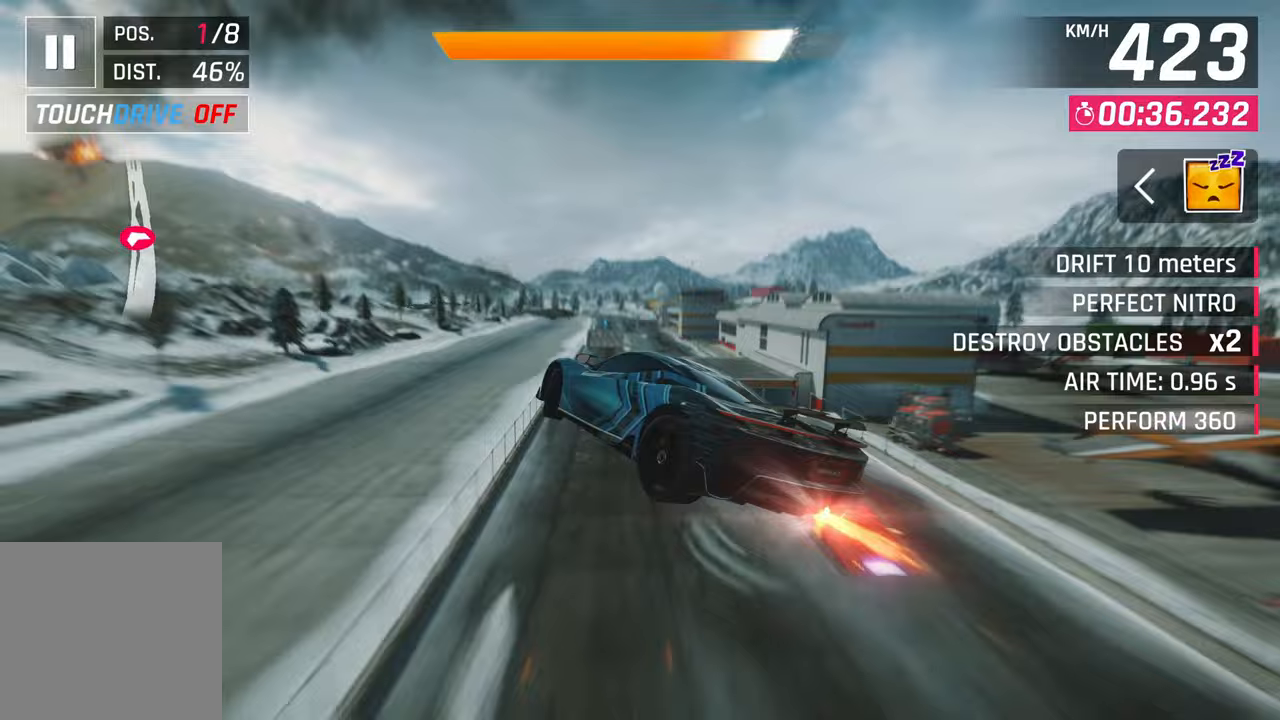
{"buttons": [], "left_stick": "center", "right_stick": "center", "events": [[467, "left_stick", "center"]]}
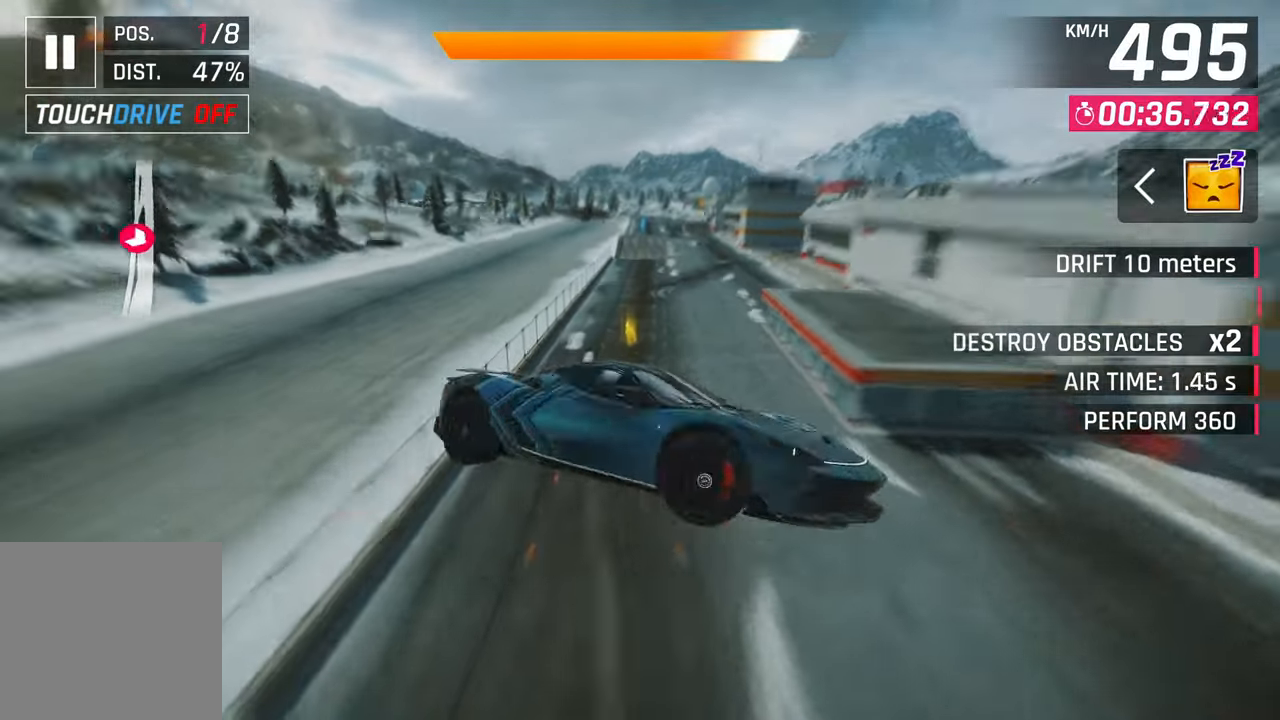
{"buttons": [], "left_stick": "center", "right_stick": "center", "events": []}
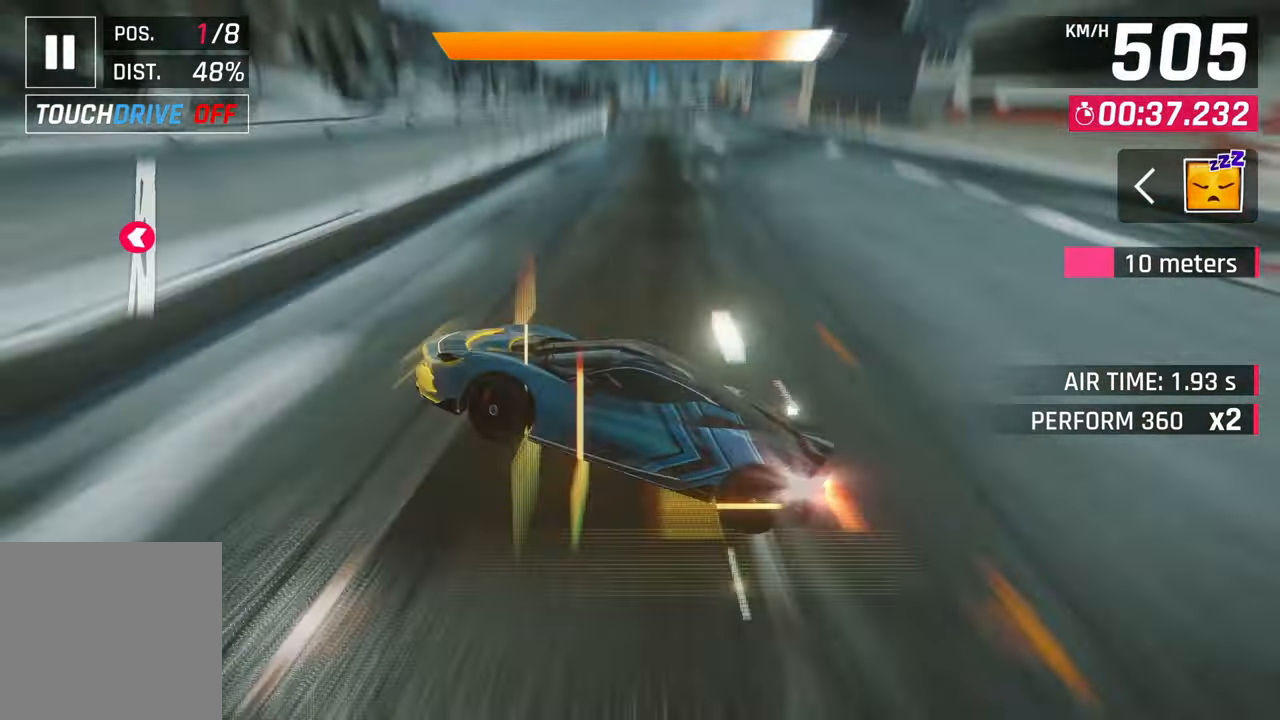
{"buttons": [], "left_stick": "center", "right_stick": "center", "events": []}
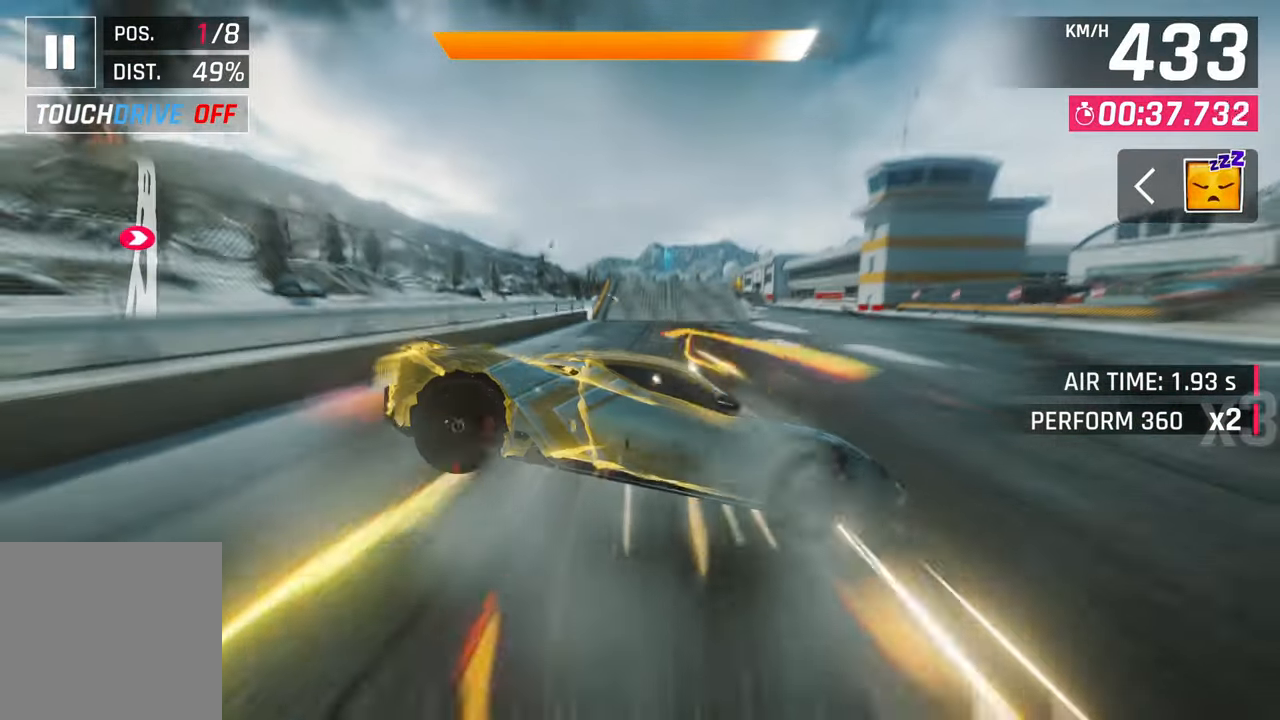
{"buttons": ["SQUARE"], "left_stick": "center", "right_stick": "center", "events": [[17, "SQUARE", "down"], [83, "SQUARE", "up"], [117, "left_stick", "right"], [300, "left_stick", "center"], [500, "SQUARE", "down"]]}
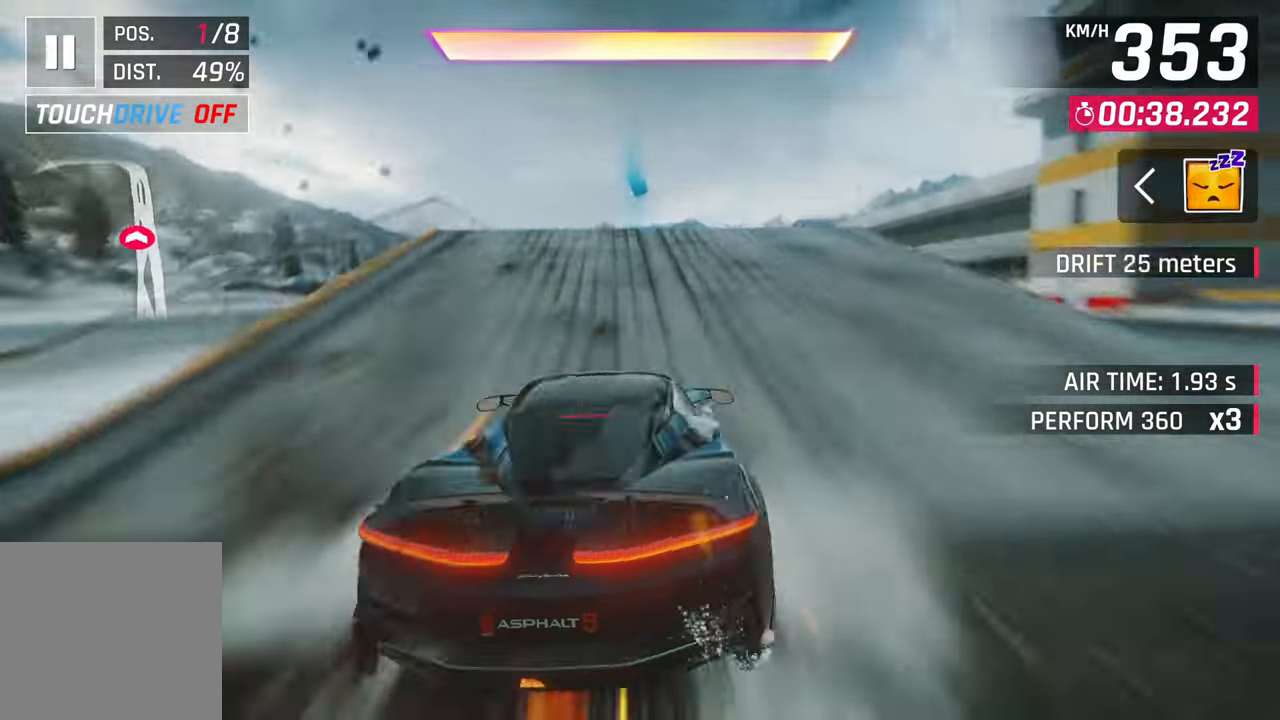
{"buttons": ["CROSS", "R1"], "left_stick": "center", "right_stick": "center", "events": [[50, "SQUARE", "up"], [117, "SQUARE", "down"], [233, "CROSS", "down"], [233, "SQUARE", "up"], [250, "R1", "down"]]}
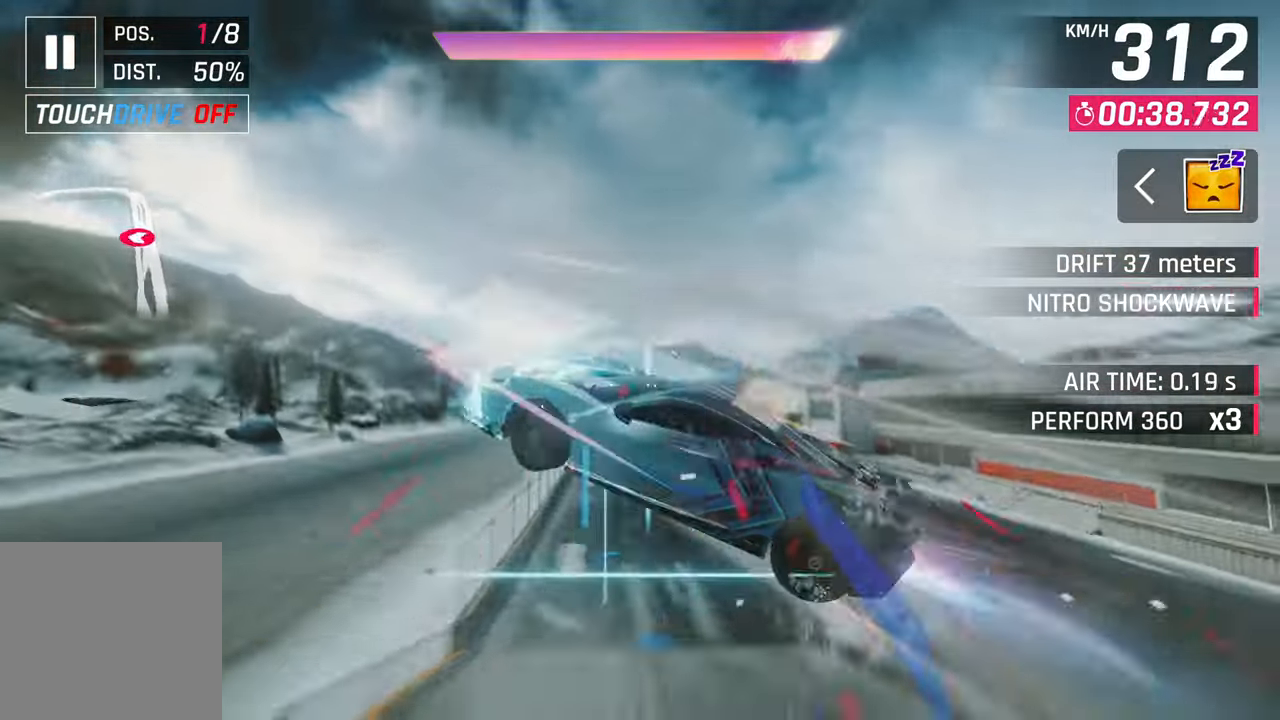
{"buttons": [], "left_stick": "center", "right_stick": "center", "events": [[67, "R1", "up"], [133, "CROSS", "up"], [150, "CROSS", "down"], [267, "CROSS", "up"]]}
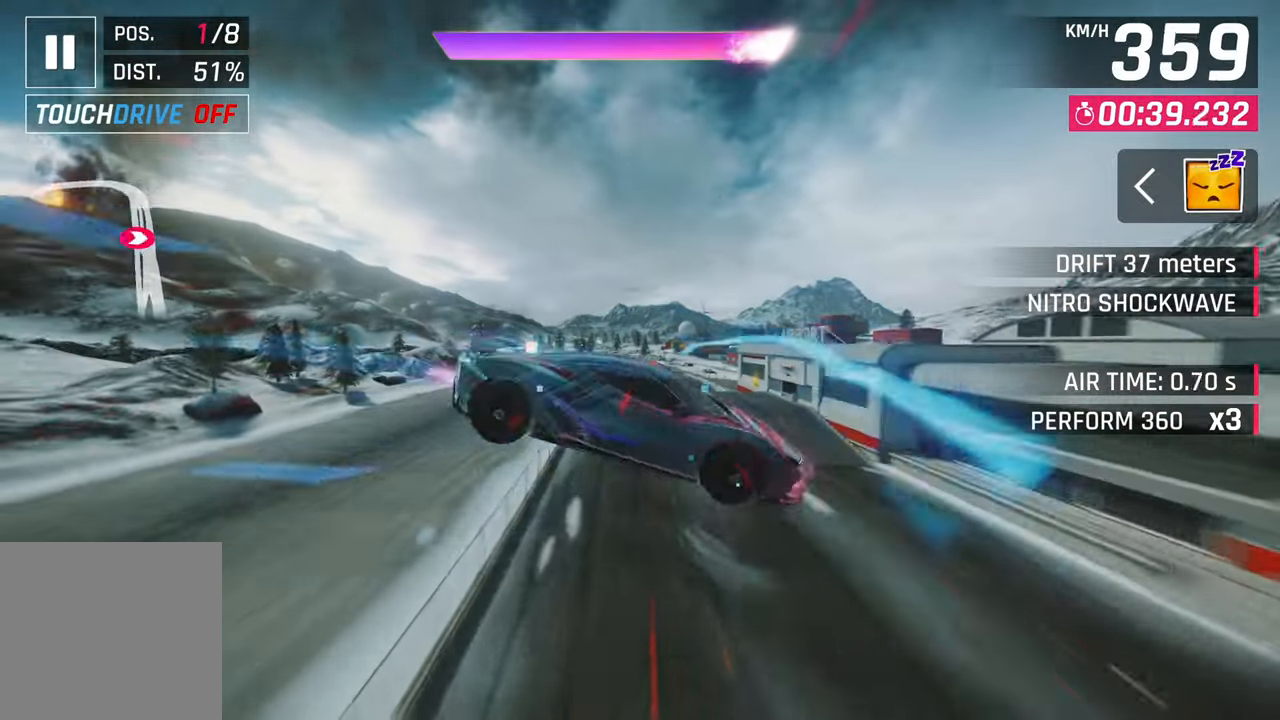
{"buttons": [], "left_stick": "center", "right_stick": "center", "events": []}
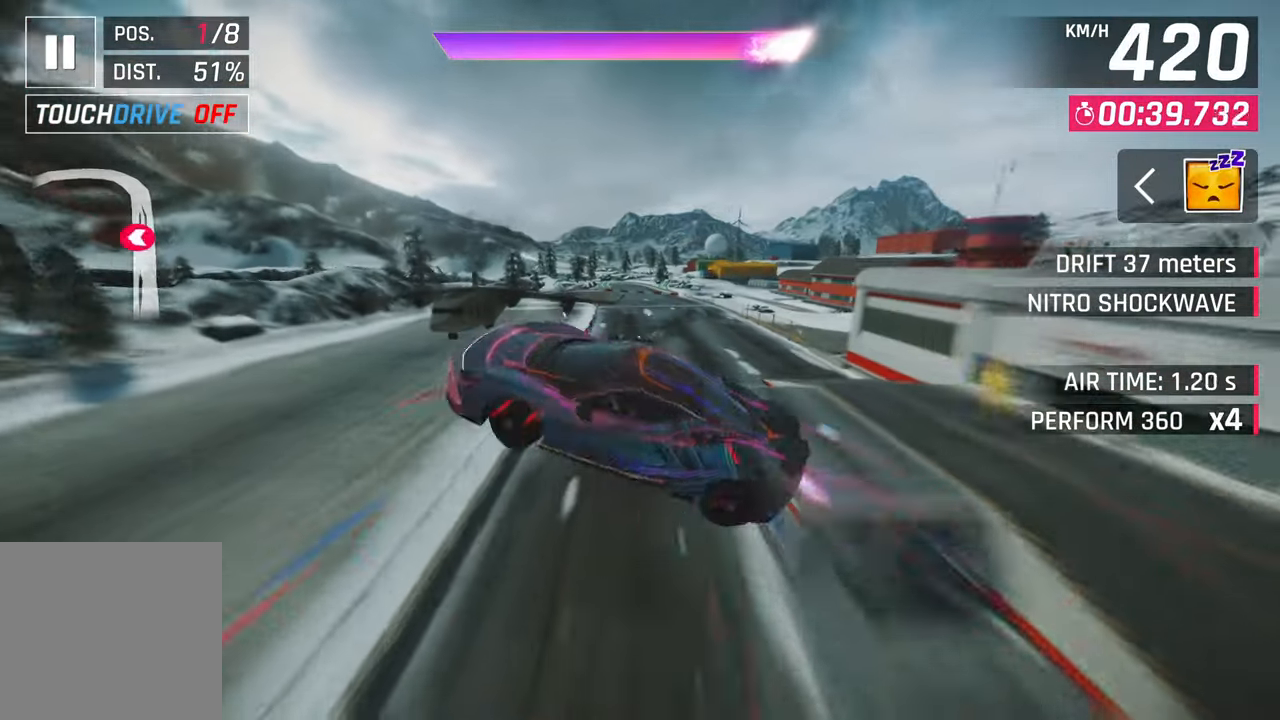
{"buttons": [], "left_stick": "center", "right_stick": "center", "events": []}
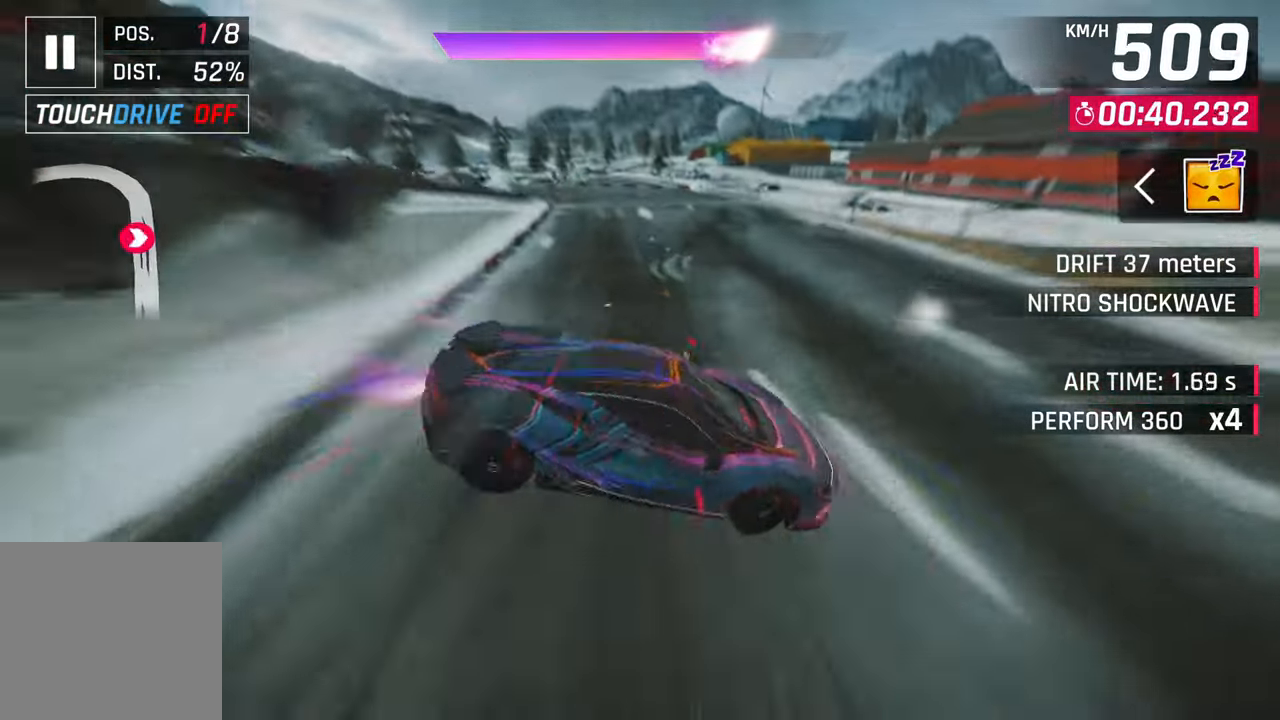
{"buttons": [], "left_stick": "left", "right_stick": "center", "events": [[100, "left_stick", "left"], [133, "SQUARE", "down"], [183, "SQUARE", "up"]]}